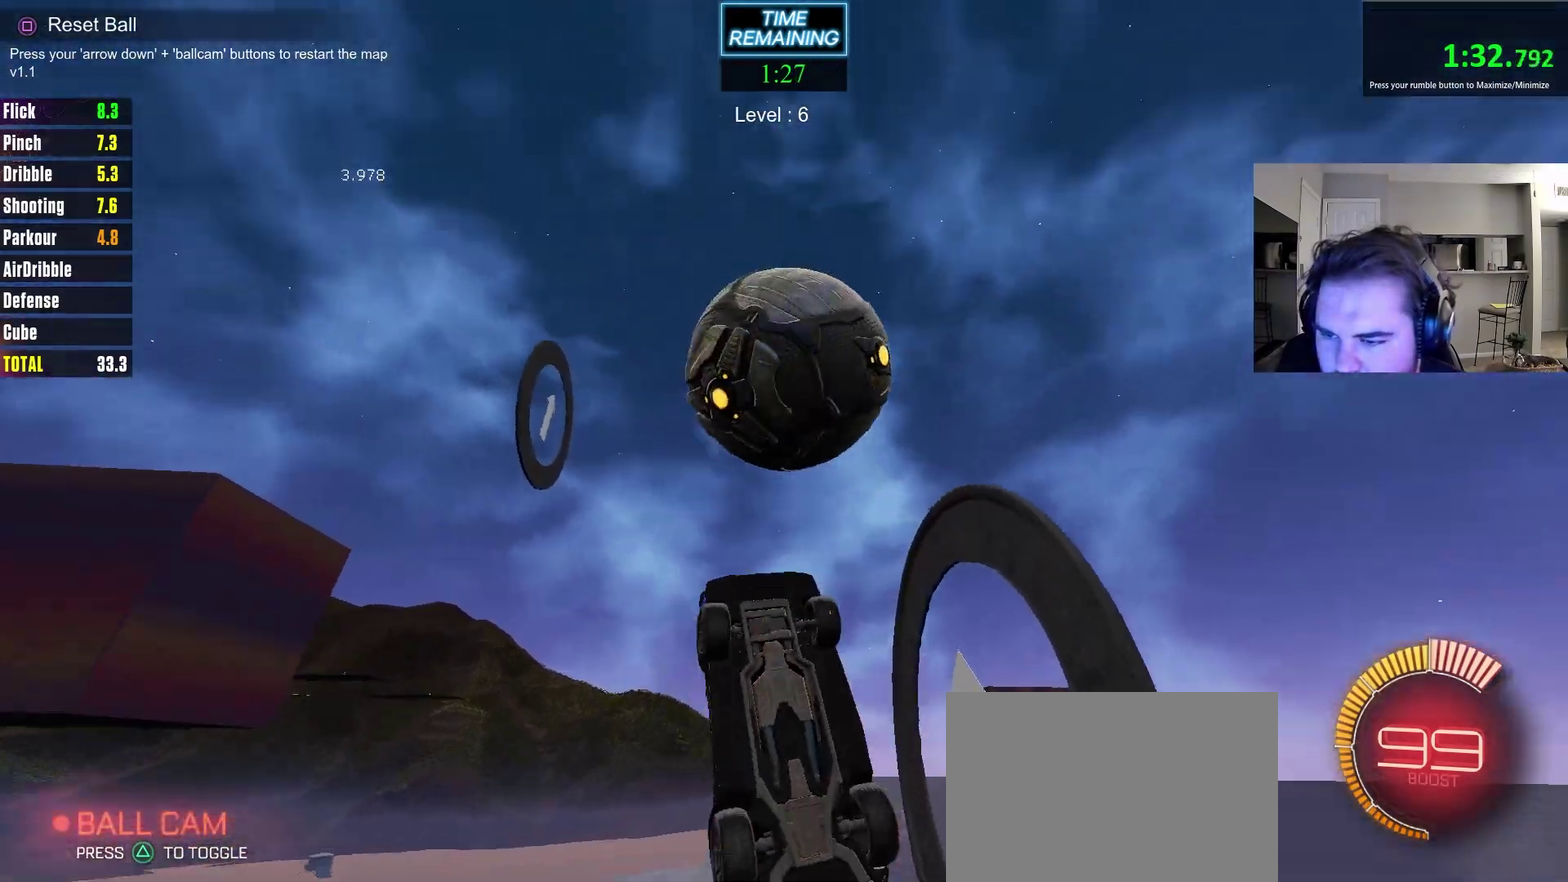
Gameplay with a controller (PlayStation layout); each line is a JSON object with the inputs held at the frame after it (dt_ms = milliseconds from this image to that frame). "events" lists button and stick changes between this image and that frame as [ms after this image, input, new state], when the widget could be followed in between. Not read: R1.
{"dt_ms": 700, "buttons": ["CIRCLE"], "left_stick": "down-left", "right_stick": "center", "events": [[67, "CIRCLE", "down"], [67, "left_stick", "right"], [133, "left_stick", "down-left"], [267, "left_stick", "left"], [350, "left_stick", "up-right"], [433, "left_stick", "right"], [483, "left_stick", "down-right"], [583, "left_stick", "down"], [667, "left_stick", "down-left"]]}
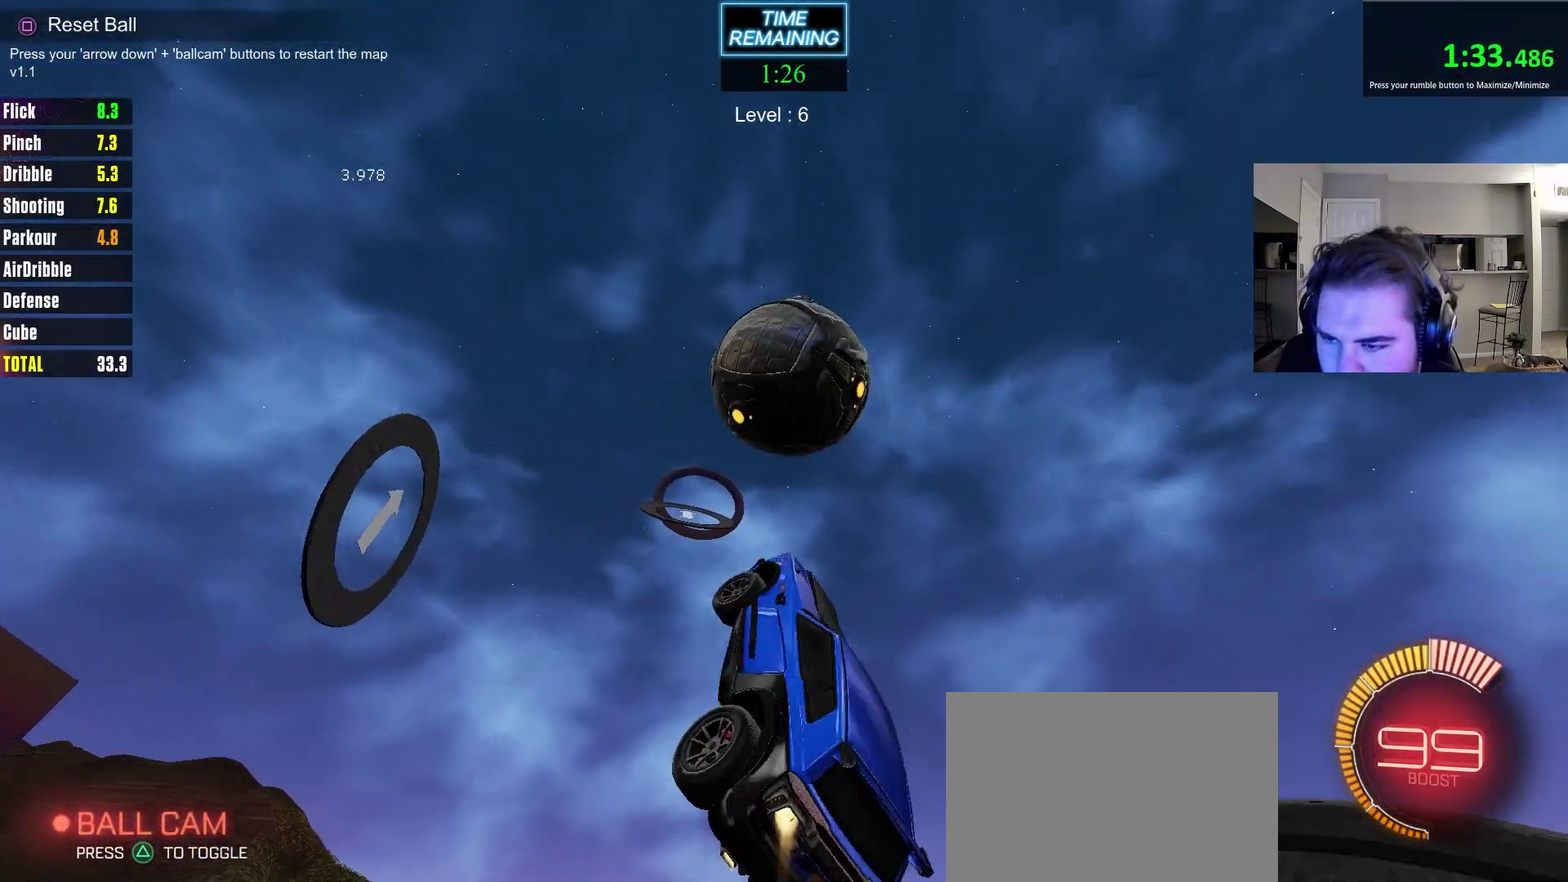
{"dt_ms": 400, "buttons": ["CIRCLE"], "left_stick": "up-left", "right_stick": "center", "events": [[100, "left_stick", "up"], [200, "left_stick", "up-left"]]}
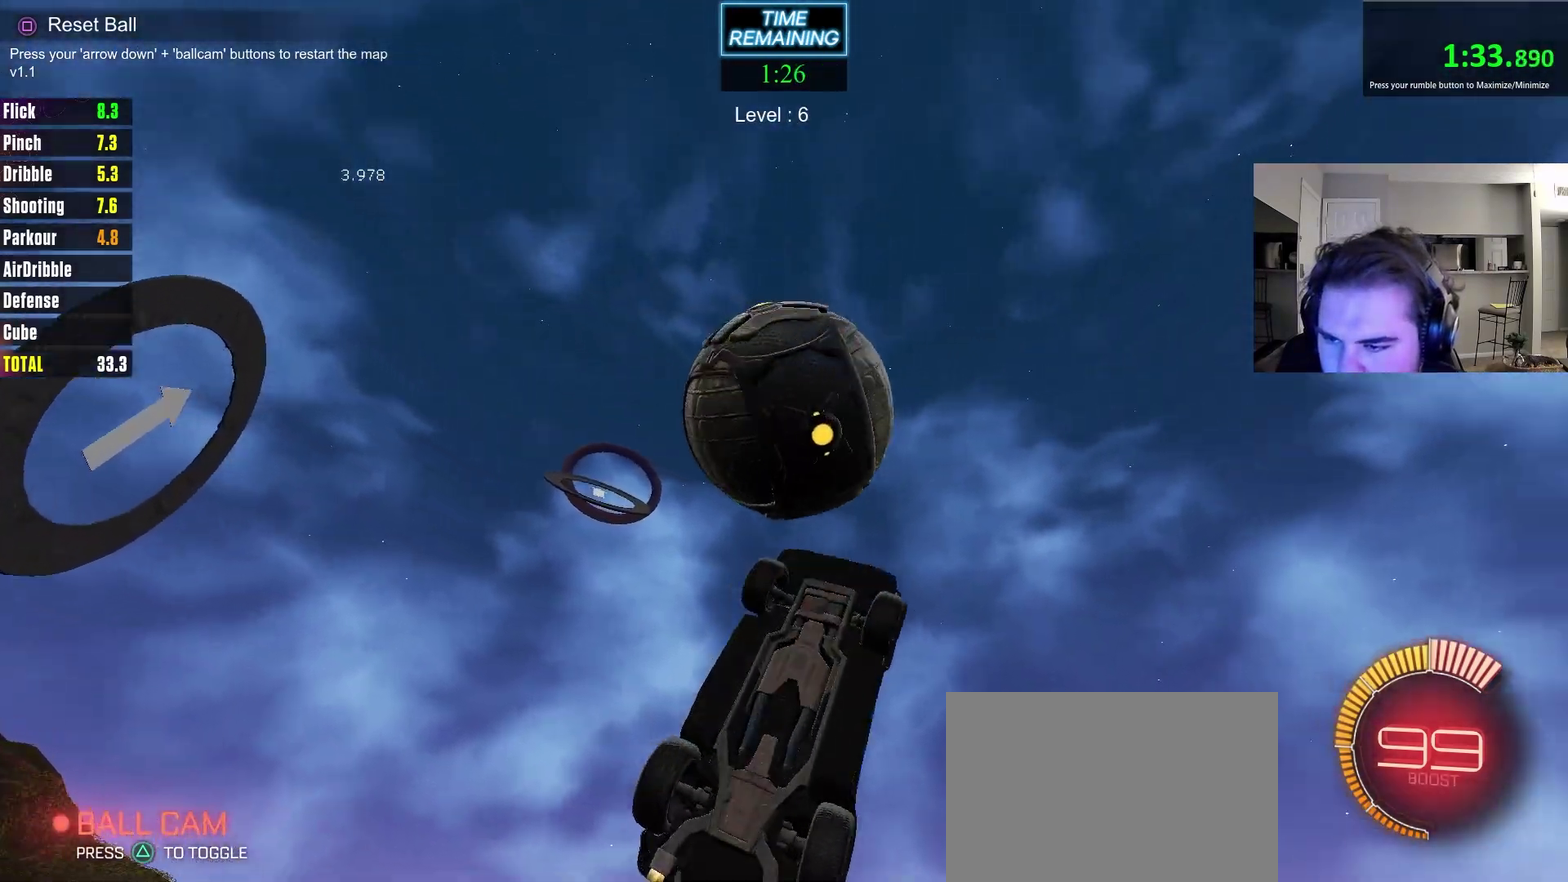
{"dt_ms": 400, "buttons": [], "left_stick": "down-left", "right_stick": "center", "events": [[150, "left_stick", "down-left"], [233, "CIRCLE", "up"]]}
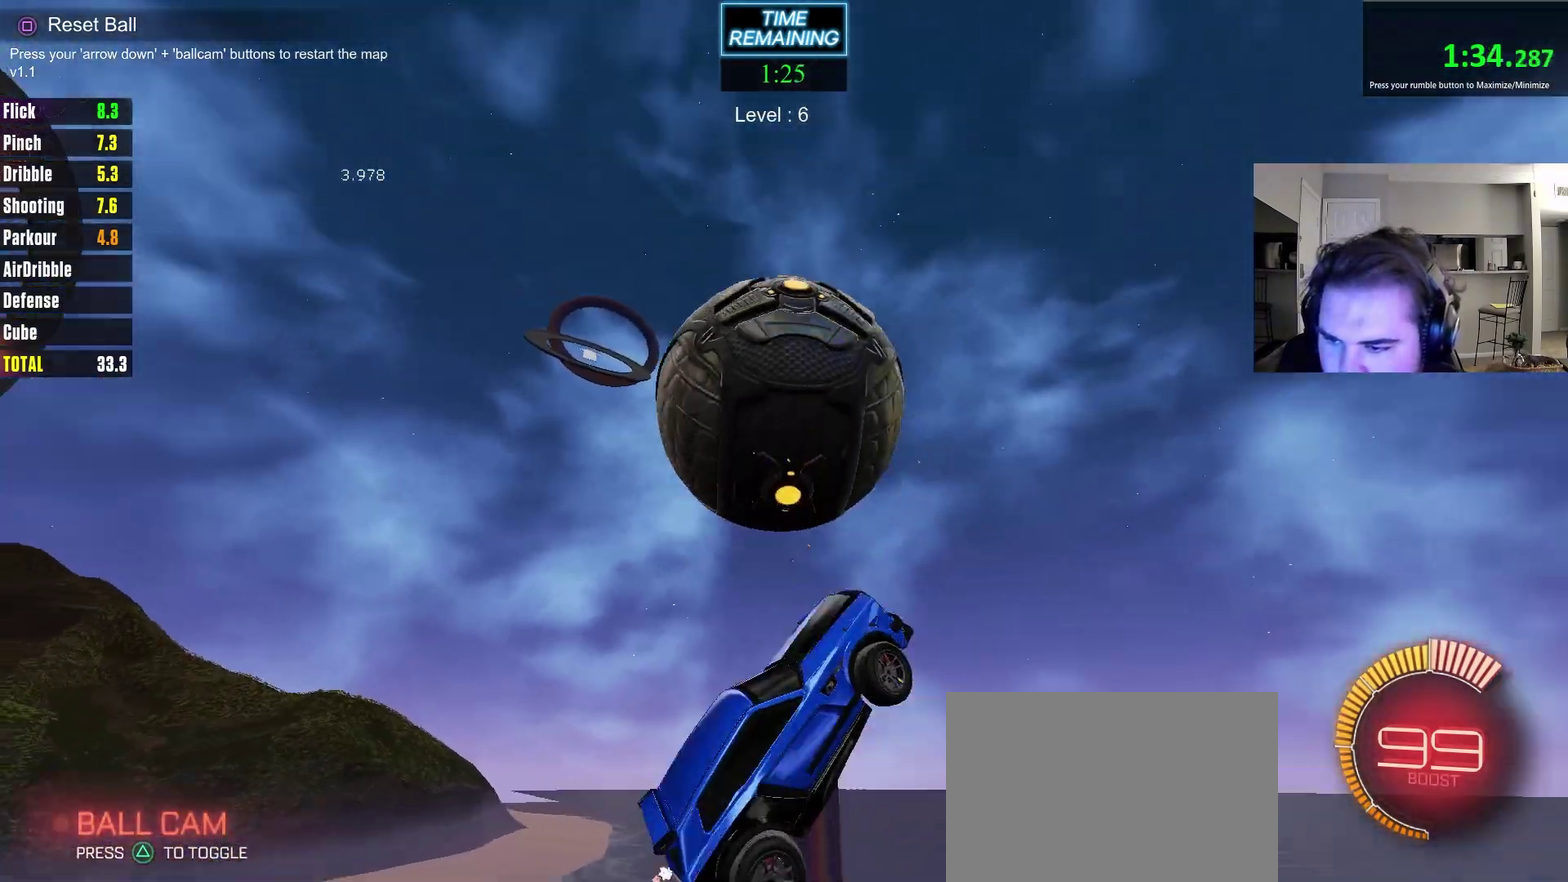
{"dt_ms": 700, "buttons": ["CIRCLE"], "left_stick": "up-left", "right_stick": "center", "events": [[17, "left_stick", "left"], [83, "left_stick", "up-left"], [150, "left_stick", "up-right"], [200, "CIRCLE", "down"], [217, "left_stick", "down-left"], [267, "left_stick", "up-right"], [450, "left_stick", "down-right"], [550, "left_stick", "center"], [617, "left_stick", "up-left"]]}
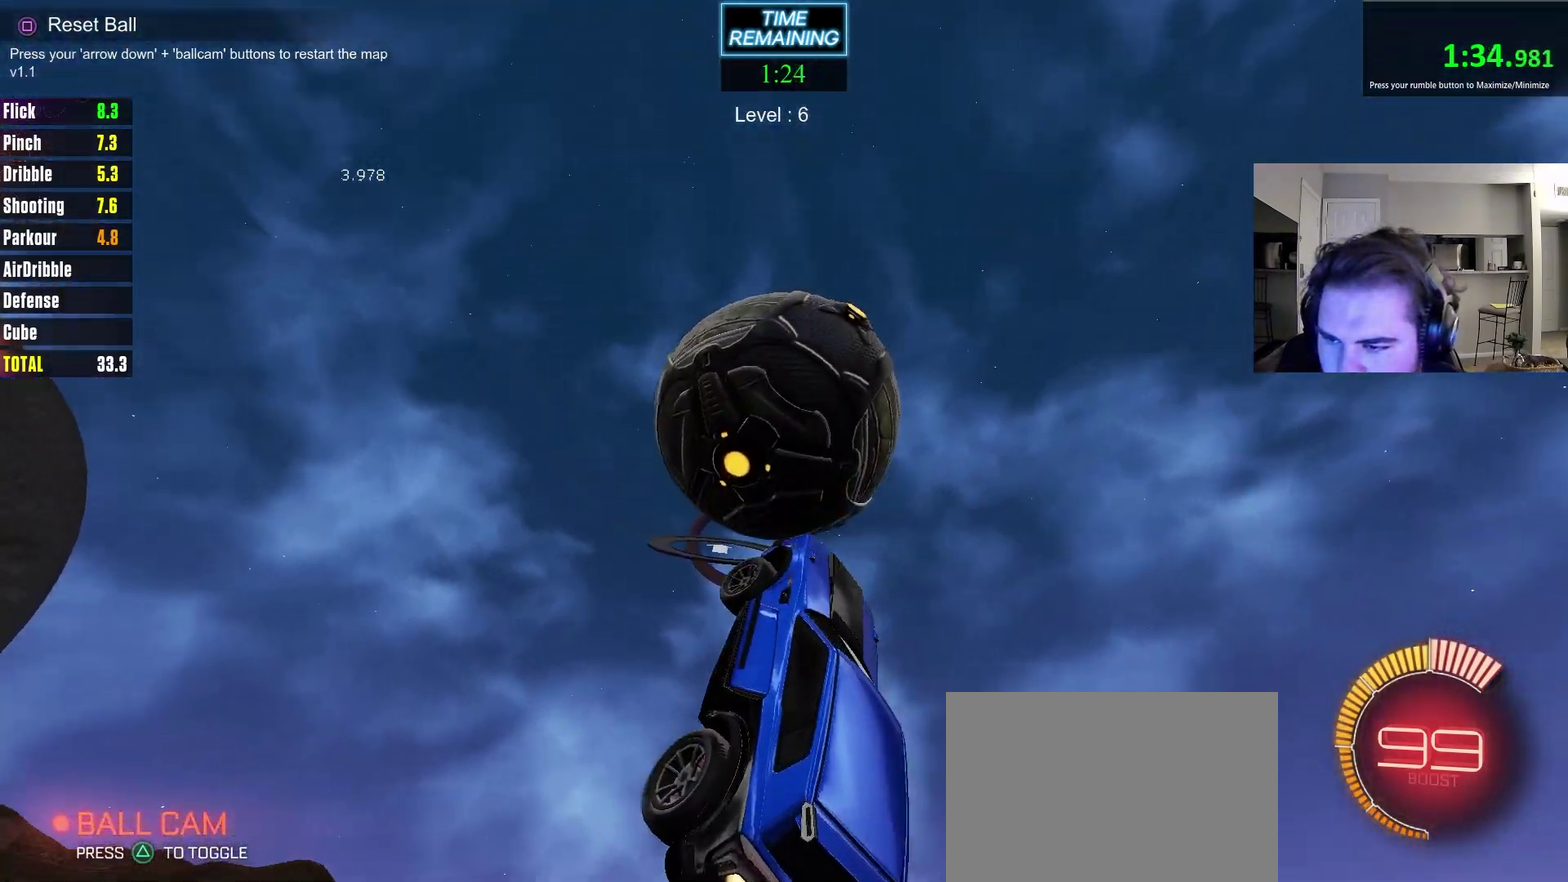
{"dt_ms": 400, "buttons": ["CIRCLE"], "left_stick": "up-right", "right_stick": "center", "events": [[200, "left_stick", "up-right"]]}
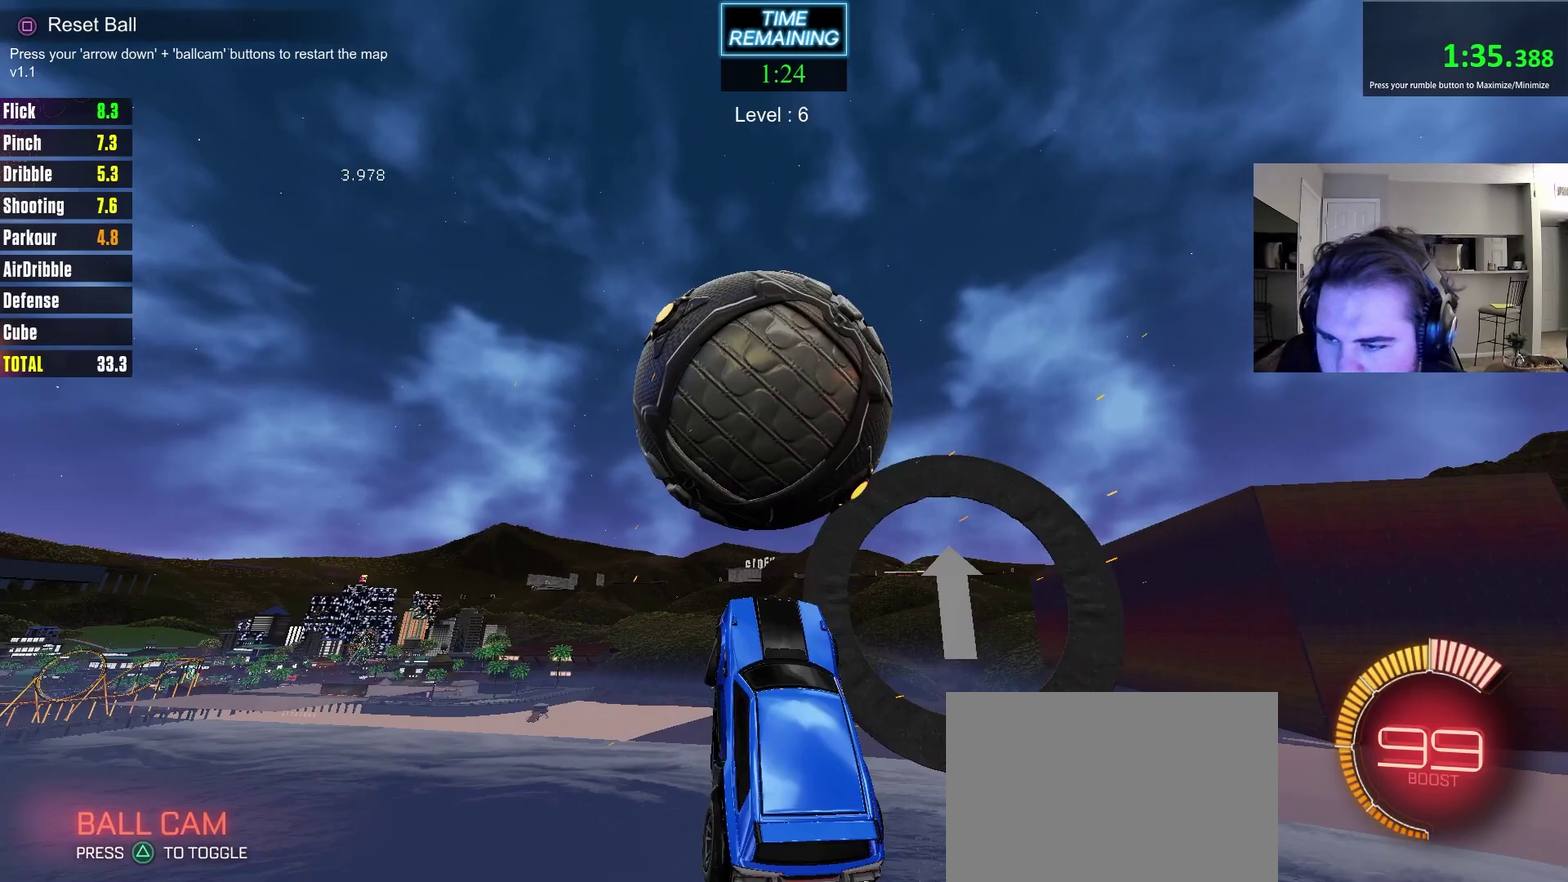
{"dt_ms": 300, "buttons": [], "left_stick": "down-left", "right_stick": "center", "events": [[167, "left_stick", "down-left"], [200, "CIRCLE", "up"]]}
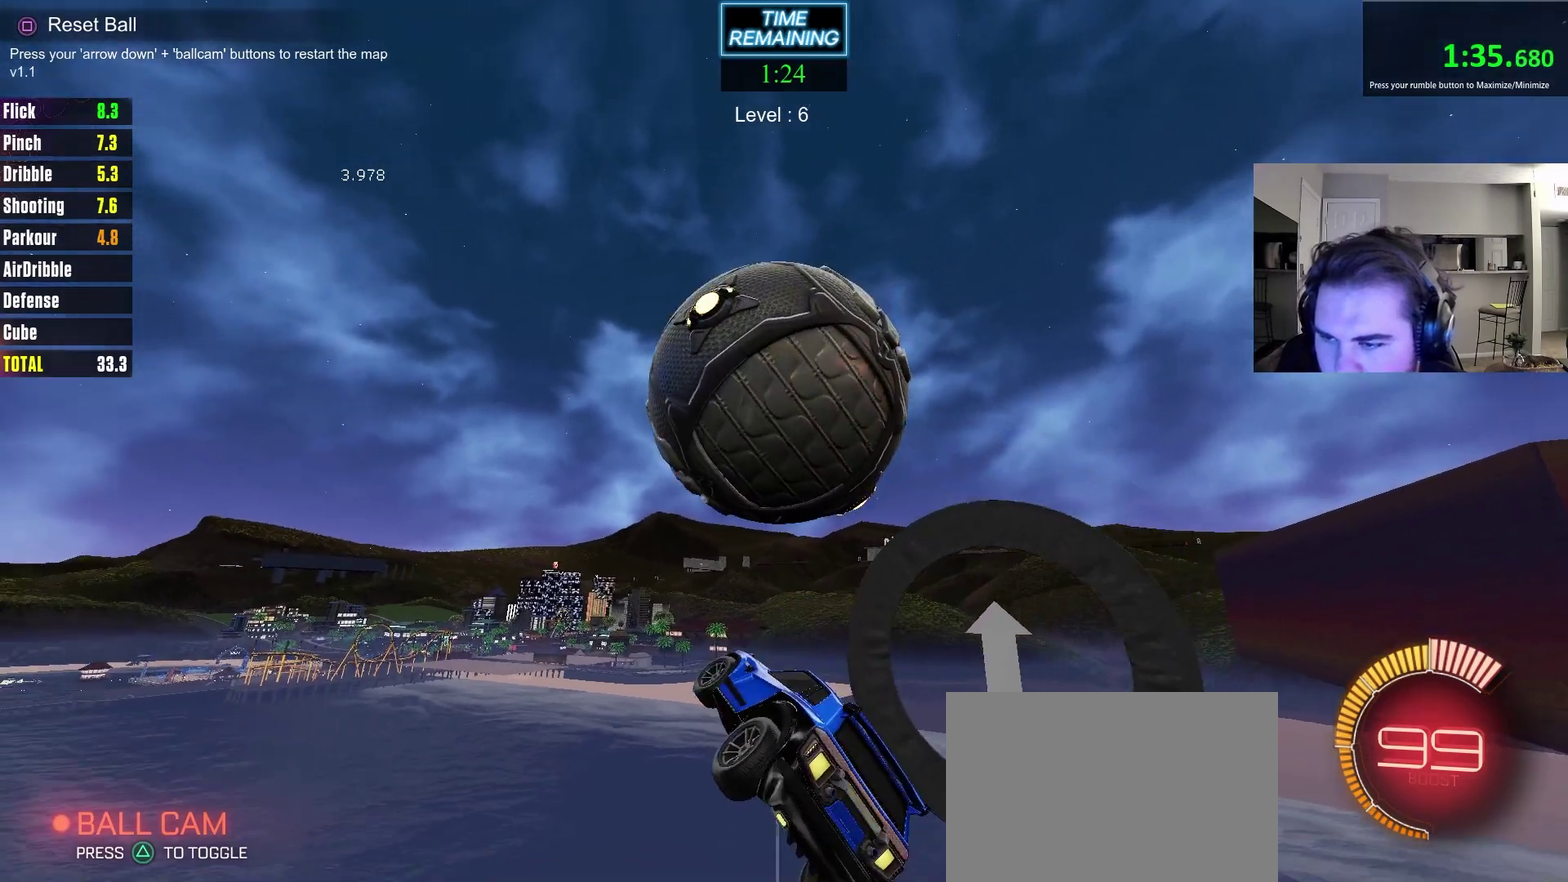
{"dt_ms": 800, "buttons": [], "left_stick": "up-right", "right_stick": "center", "events": [[117, "left_stick", "down"], [133, "CIRCLE", "down"], [250, "left_stick", "down-left"], [300, "left_stick", "left"], [533, "left_stick", "up-right"], [583, "CIRCLE", "up"]]}
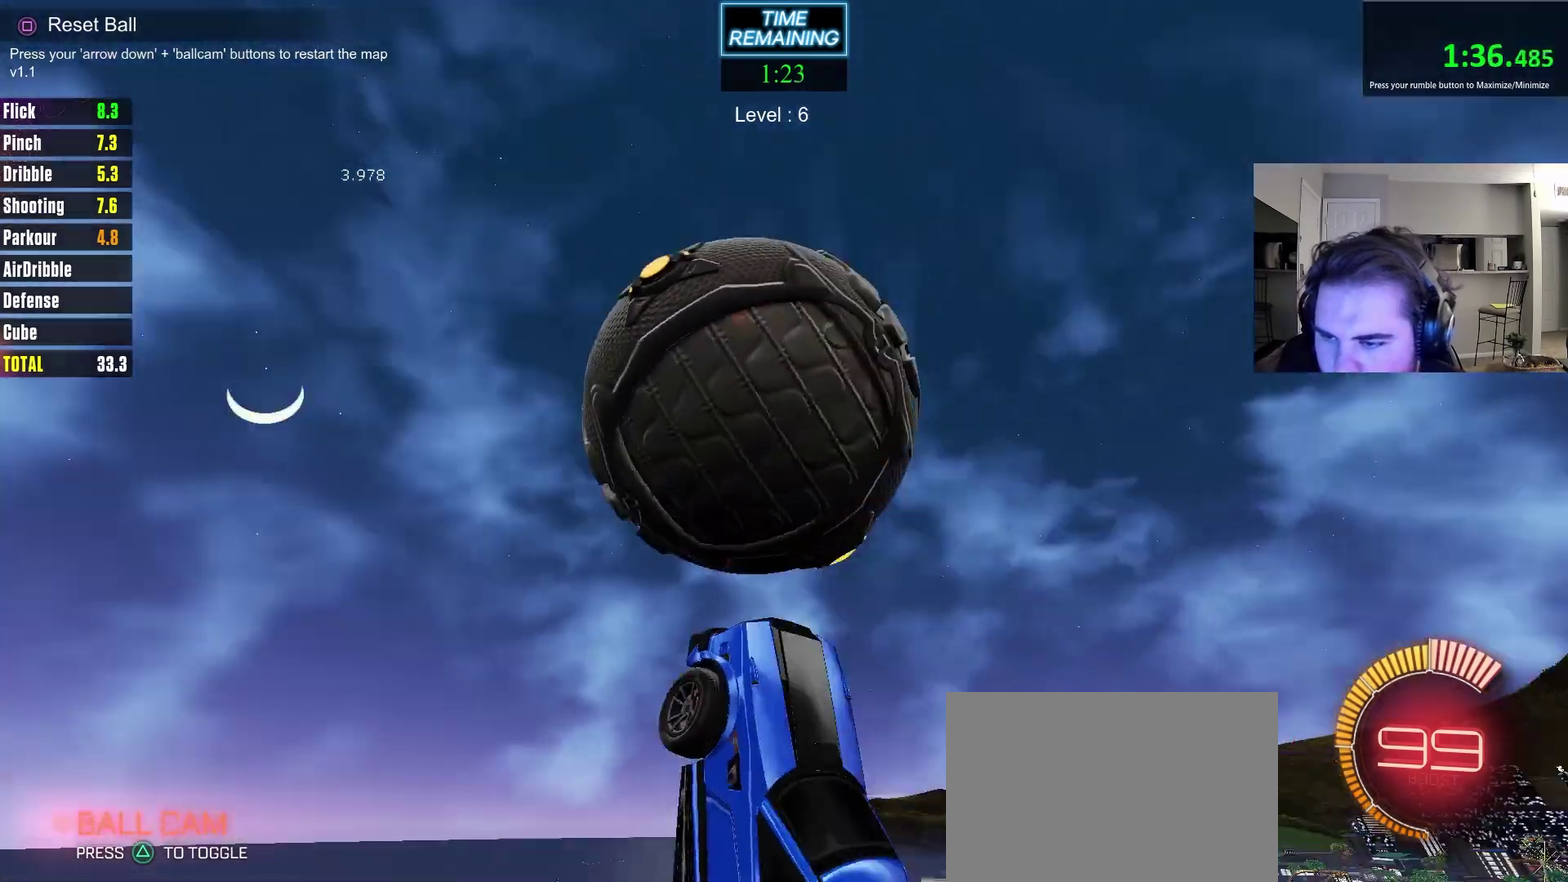
{"dt_ms": 400, "buttons": ["CIRCLE"], "left_stick": "left", "right_stick": "center", "events": [[83, "CIRCLE", "down"], [100, "left_stick", "right"], [167, "left_stick", "down-right"], [283, "left_stick", "down-left"], [400, "left_stick", "left"]]}
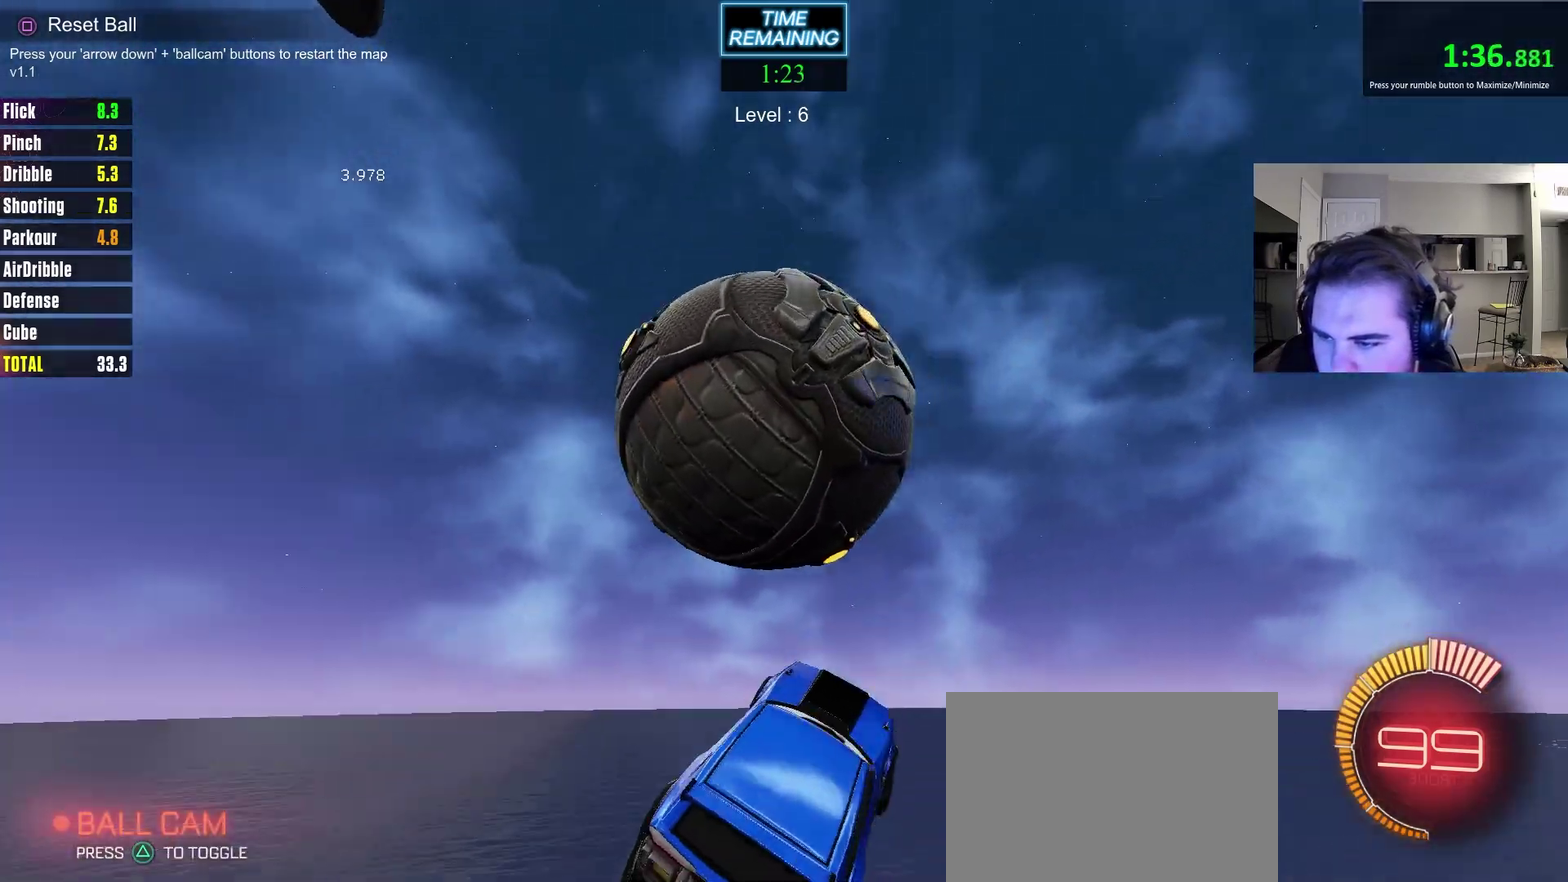
{"dt_ms": 300, "buttons": ["CIRCLE", "R2"], "left_stick": "center", "right_stick": "center", "events": [[17, "CIRCLE", "up"], [100, "left_stick", "center"], [150, "SQUARE", "down"], [233, "SQUARE", "up"], [267, "R2", "down"], [300, "CIRCLE", "down"]]}
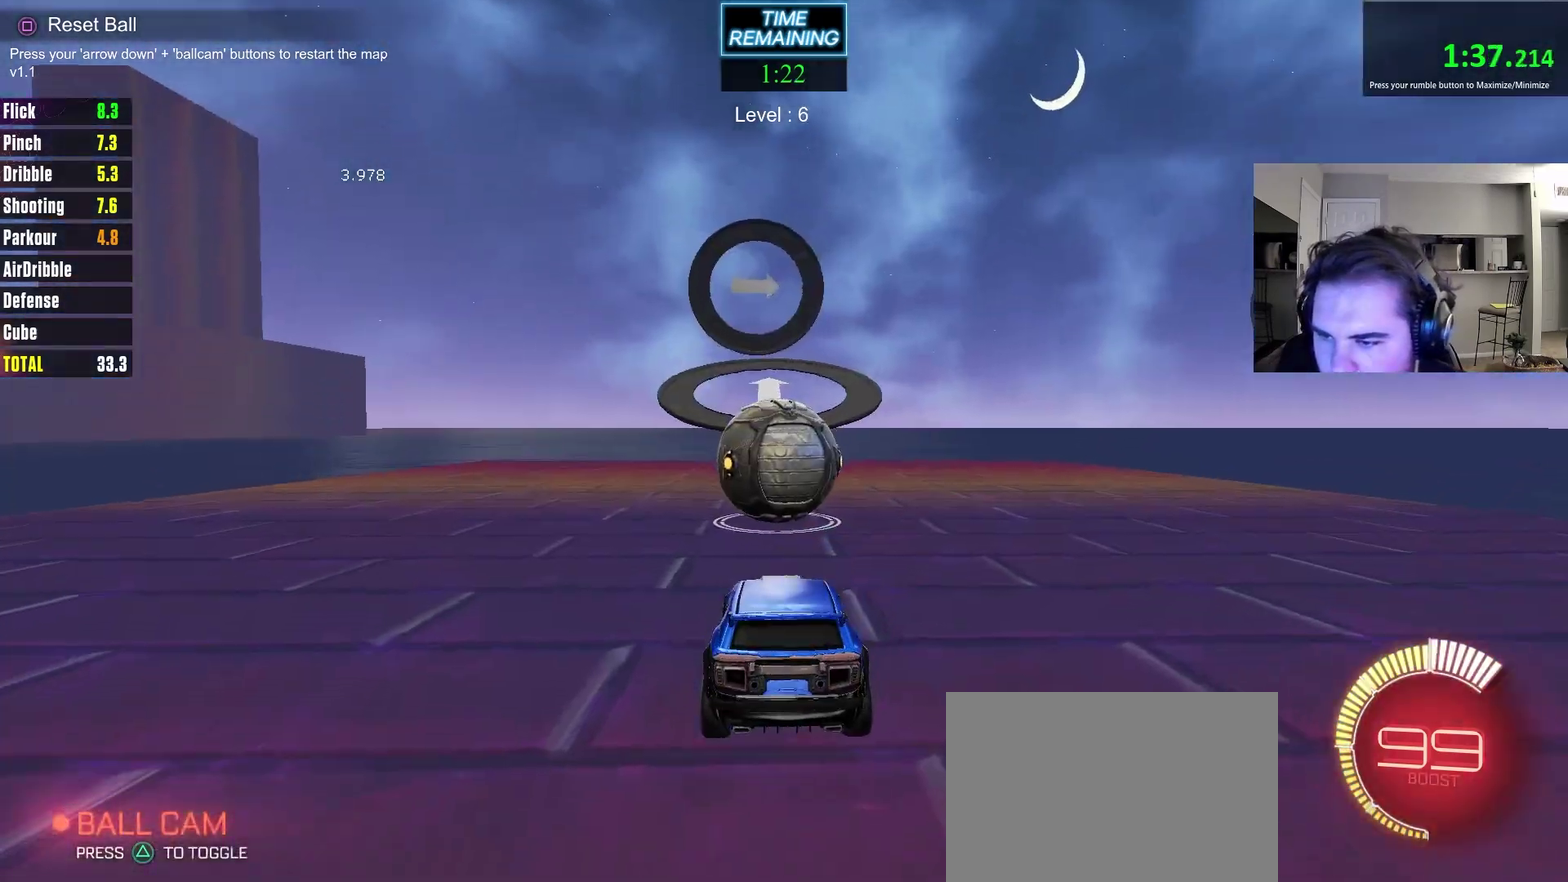
{"dt_ms": 900, "buttons": ["CROSS", "CIRCLE", "R2"], "left_stick": "center", "right_stick": "center", "events": [[867, "CROSS", "down"]]}
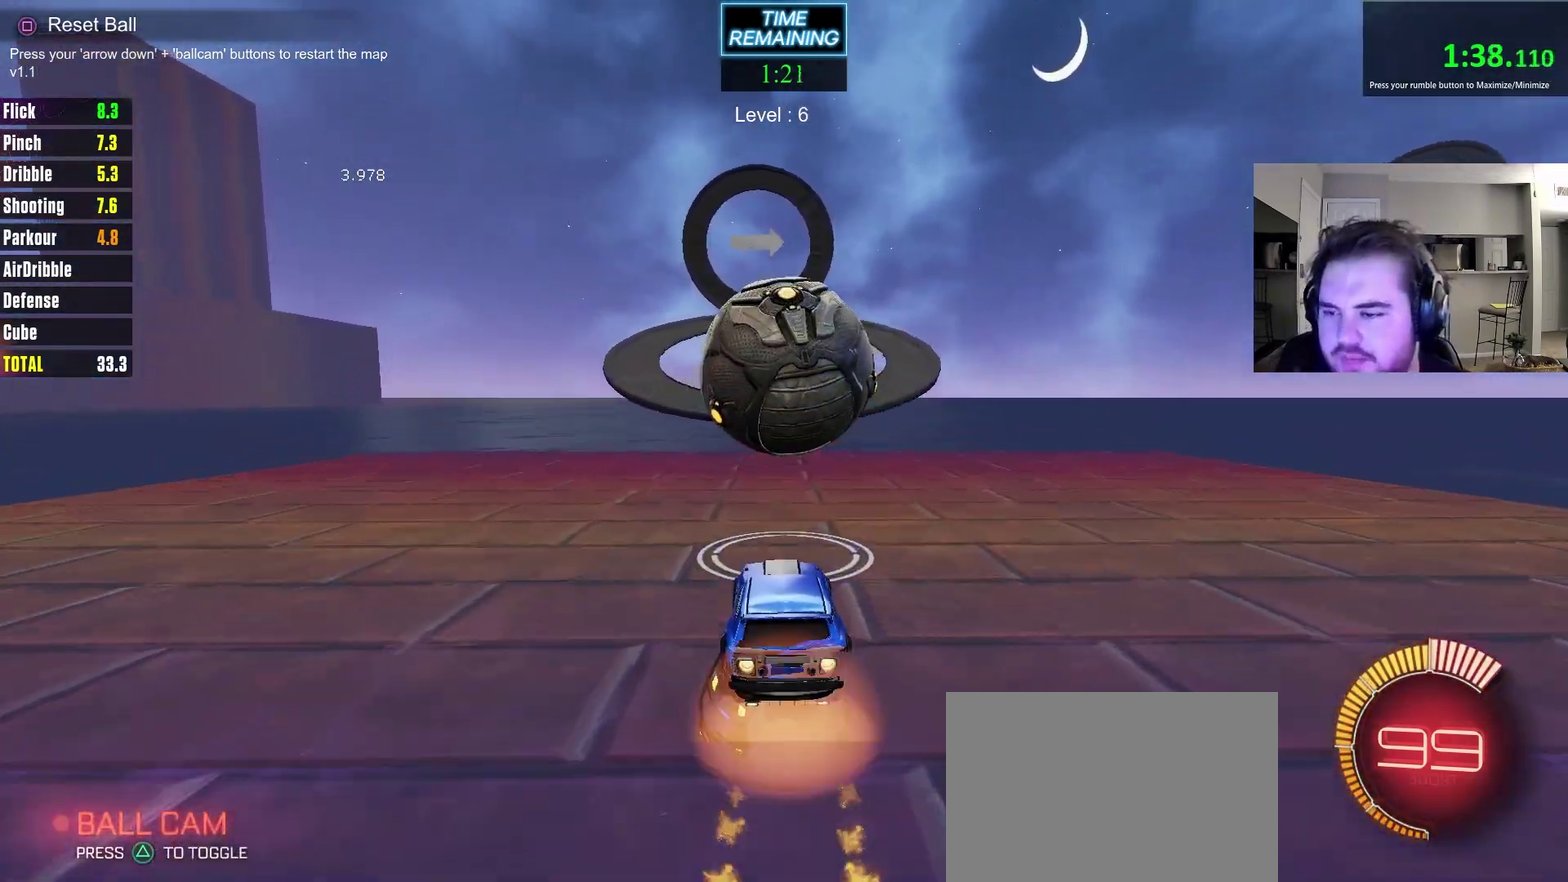
{"dt_ms": 300, "buttons": ["CIRCLE", "R2"], "left_stick": "center", "right_stick": "center", "events": [[17, "left_stick", "down"], [183, "left_stick", "center"], [200, "CROSS", "up"]]}
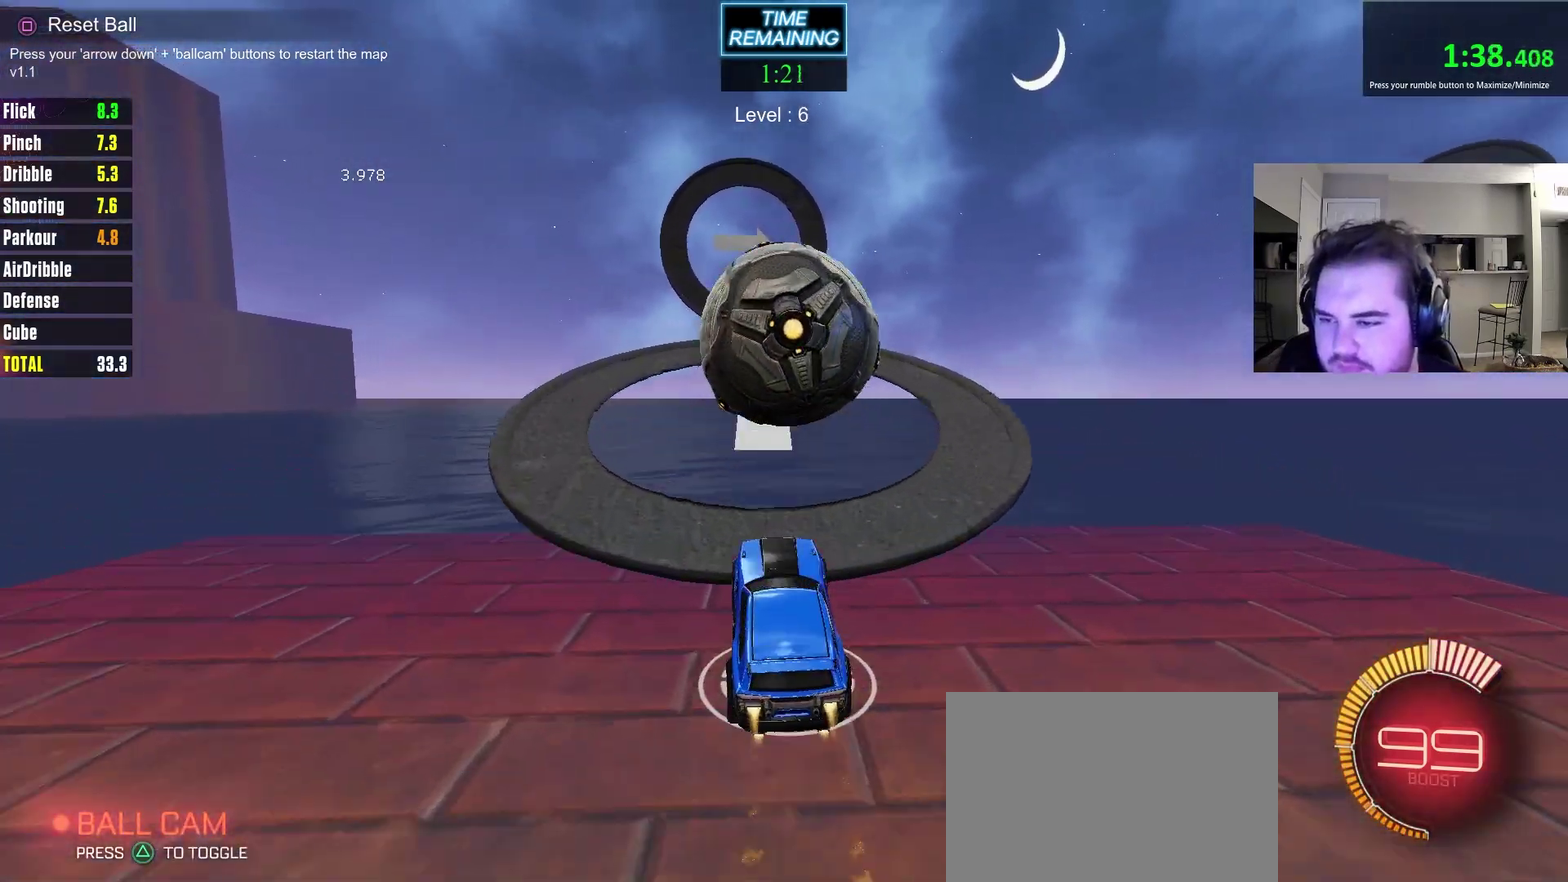
{"dt_ms": 500, "buttons": [], "left_stick": "up", "right_stick": "center", "events": [[50, "CIRCLE", "up"], [267, "R2", "up"], [283, "left_stick", "down"], [450, "left_stick", "up"]]}
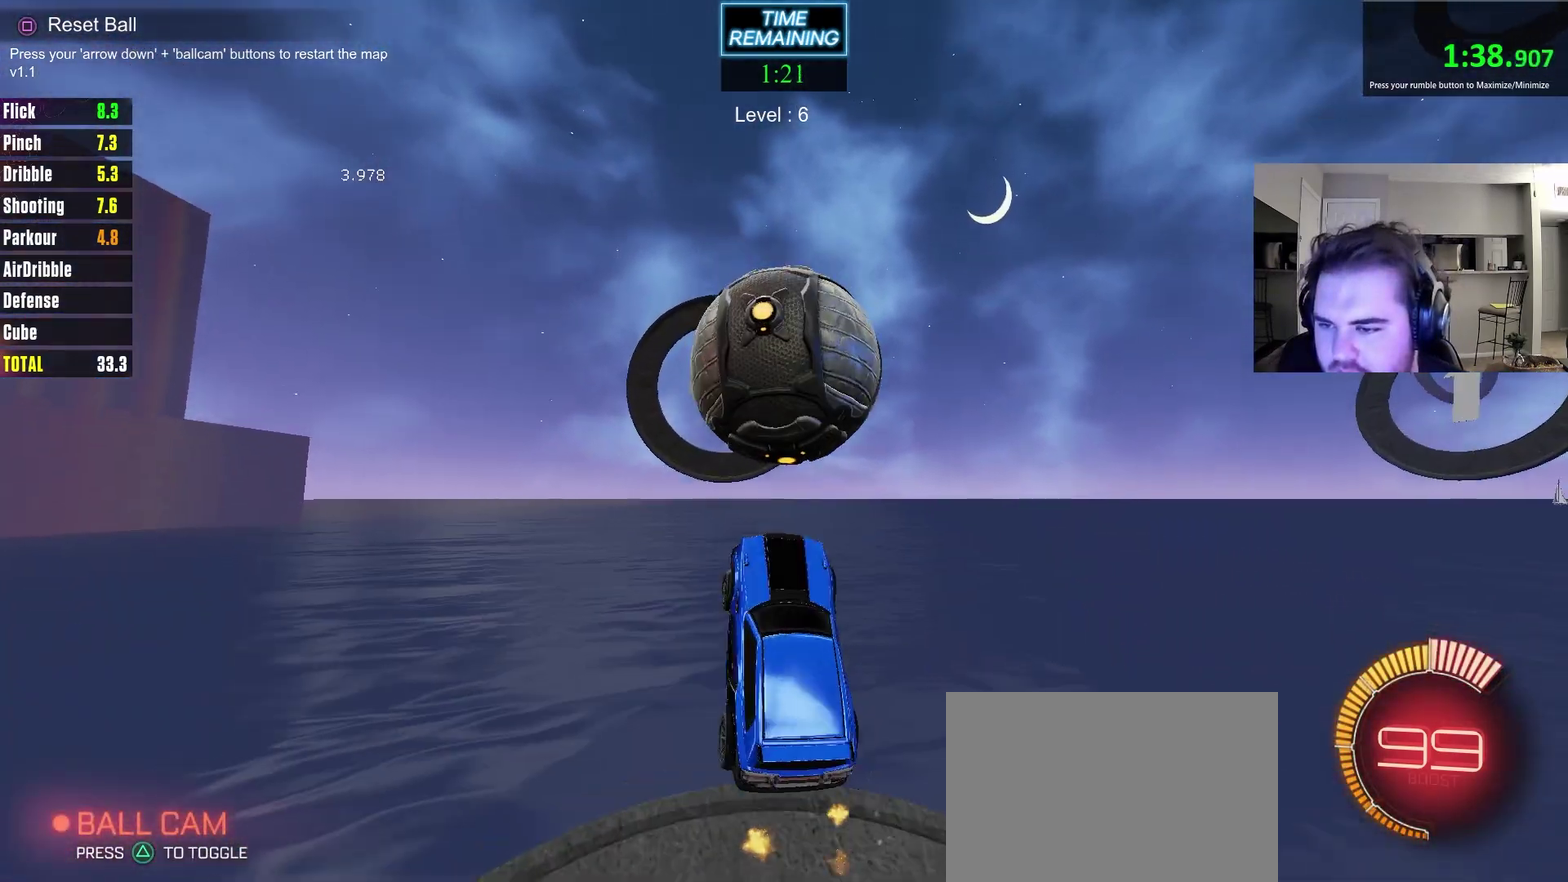
{"dt_ms": 700, "buttons": ["CIRCLE"], "left_stick": "down", "right_stick": "center", "events": [[17, "CIRCLE", "down"], [117, "left_stick", "up-right"], [283, "left_stick", "down-right"], [350, "left_stick", "down"], [433, "left_stick", "down-left"], [533, "left_stick", "left"], [600, "left_stick", "down"]]}
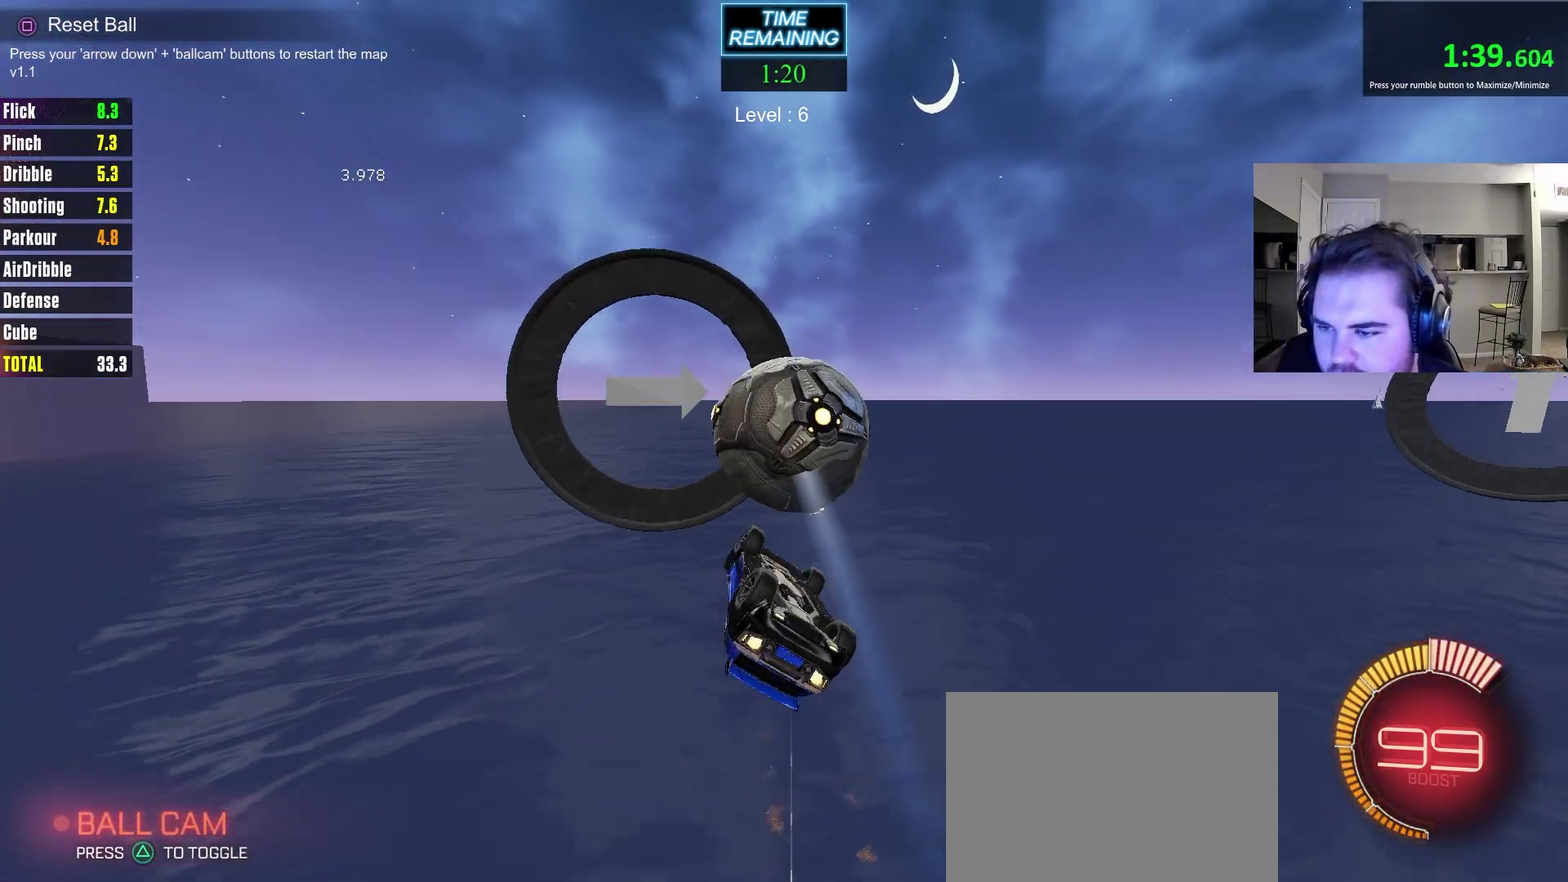
{"dt_ms": 300, "buttons": ["CIRCLE"], "left_stick": "up-right", "right_stick": "center", "events": [[50, "left_stick", "up-left"], [100, "left_stick", "up"], [167, "left_stick", "up-right"]]}
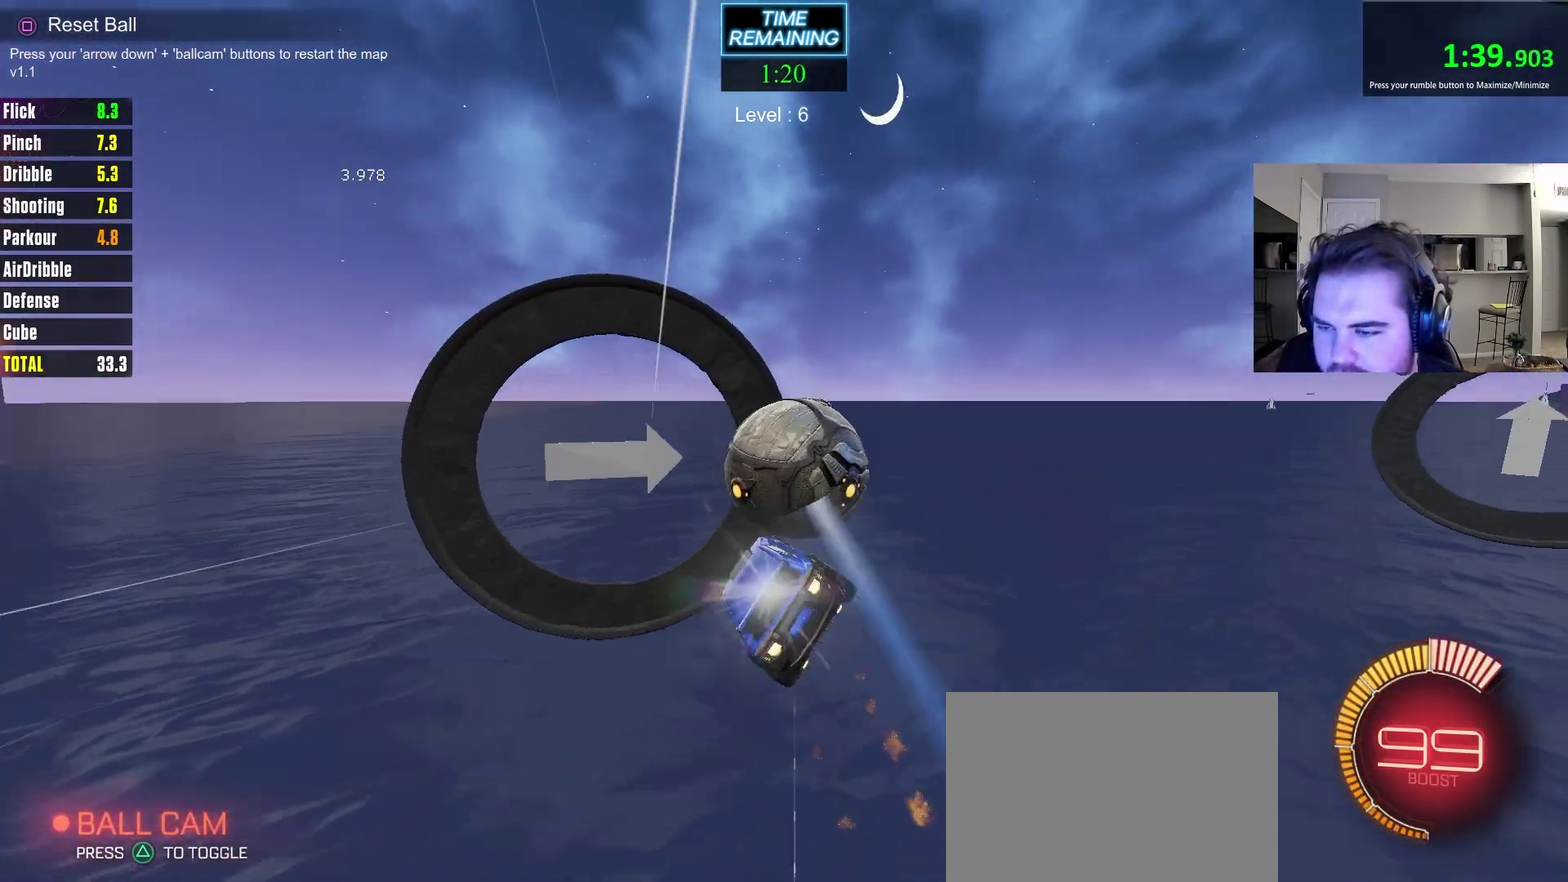
{"dt_ms": 400, "buttons": [], "left_stick": "center", "right_stick": "center", "events": [[67, "left_stick", "down-right"], [217, "left_stick", "center"], [333, "CIRCLE", "up"]]}
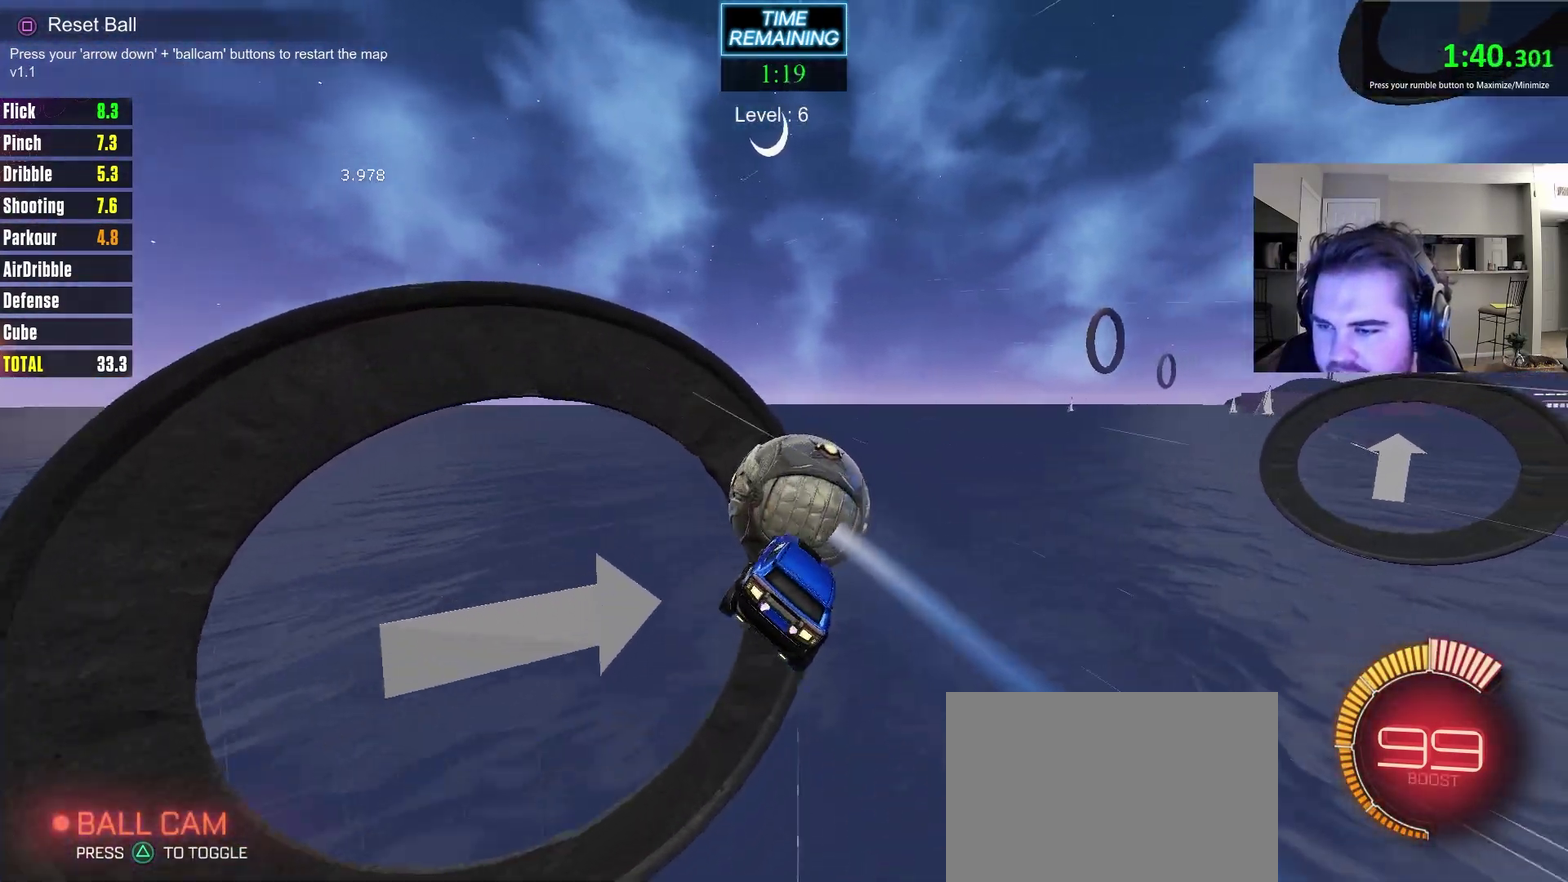
{"dt_ms": 800, "buttons": [], "left_stick": "left", "right_stick": "center", "events": [[133, "left_stick", "right"], [200, "left_stick", "center"], [400, "left_stick", "down-right"], [483, "left_stick", "down"], [533, "left_stick", "down-left"], [633, "left_stick", "left"], [683, "left_stick", "center"], [767, "left_stick", "left"]]}
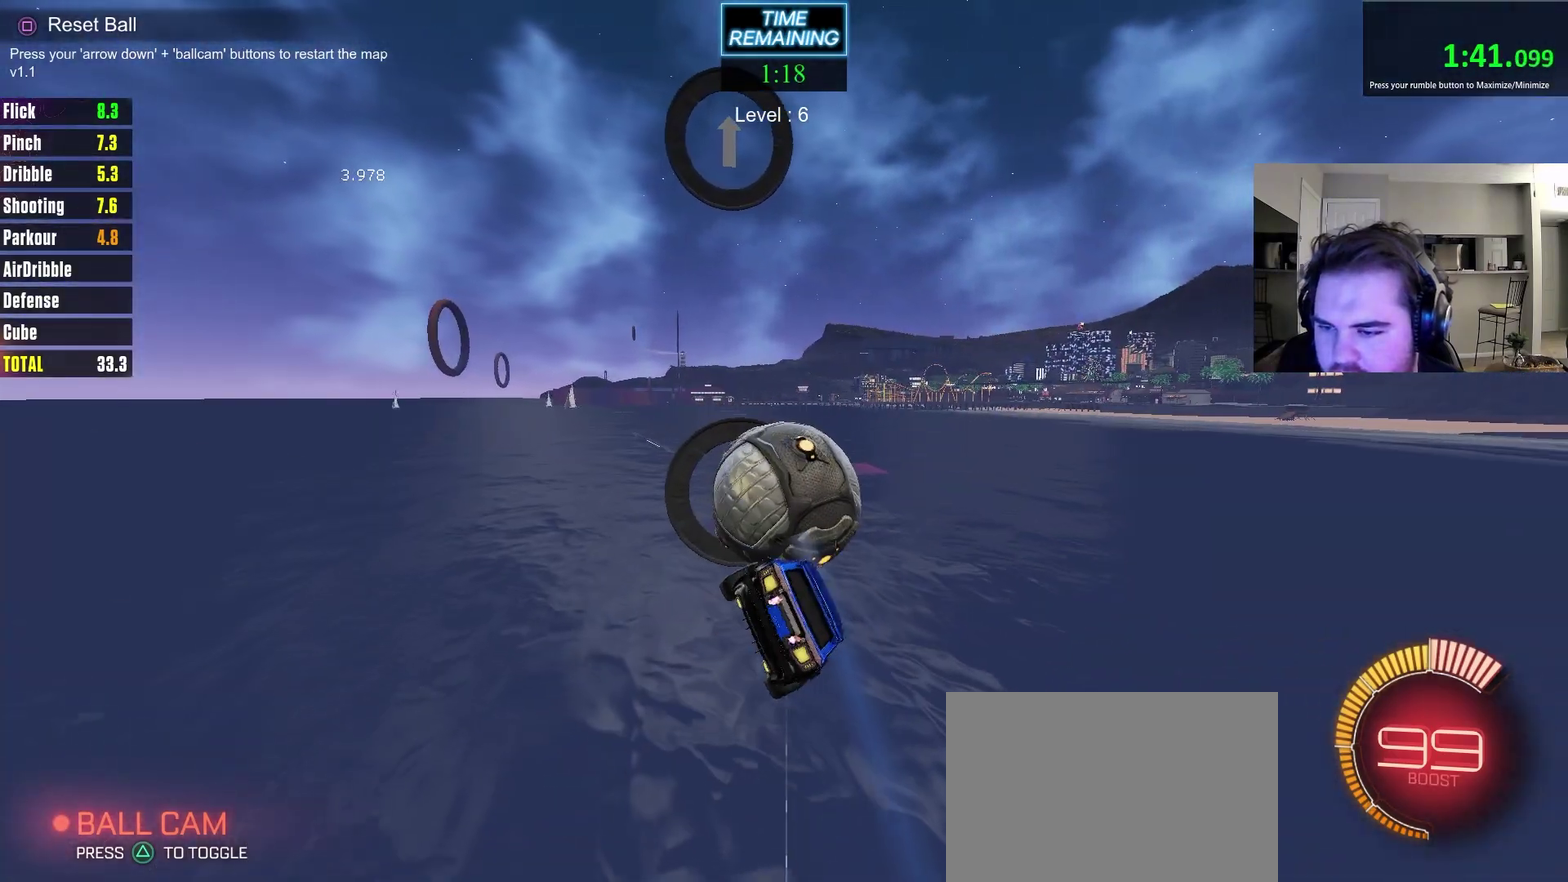
{"dt_ms": 300, "buttons": ["CIRCLE"], "left_stick": "center", "right_stick": "center", "events": [[83, "CIRCLE", "down"], [83, "left_stick", "up"], [200, "left_stick", "center"]]}
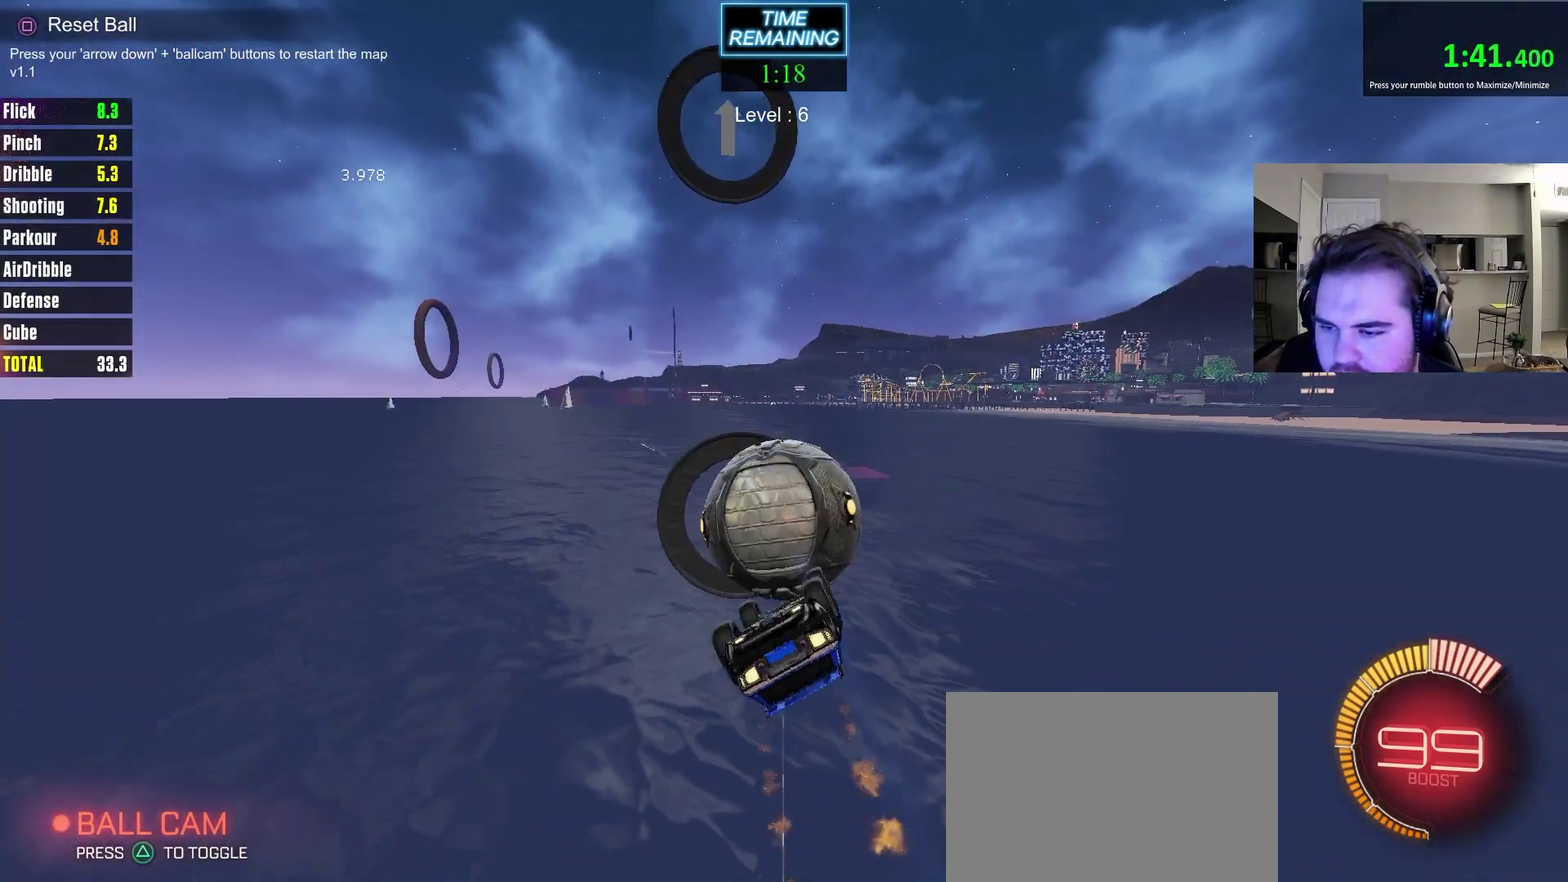
{"dt_ms": 600, "buttons": ["CIRCLE"], "left_stick": "center", "right_stick": "center", "events": [[17, "left_stick", "up-left"], [100, "left_stick", "center"], [200, "left_stick", "down-right"], [350, "left_stick", "left"], [433, "left_stick", "center"]]}
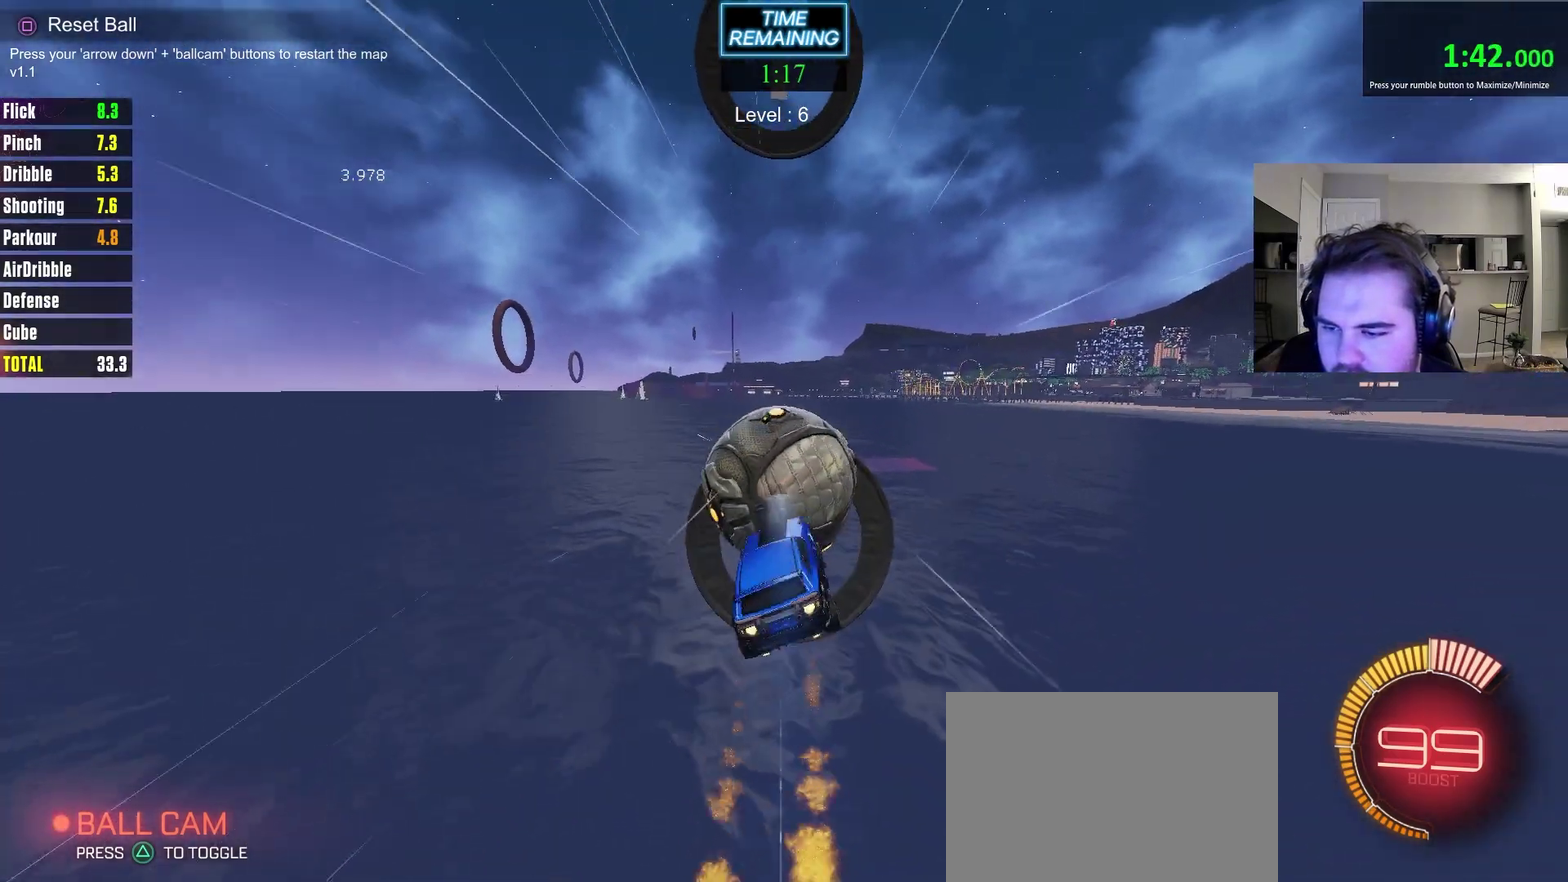
{"dt_ms": 400, "buttons": [], "left_stick": "center", "right_stick": "center", "events": [[50, "left_stick", "up"], [133, "left_stick", "center"], [300, "CIRCLE", "up"]]}
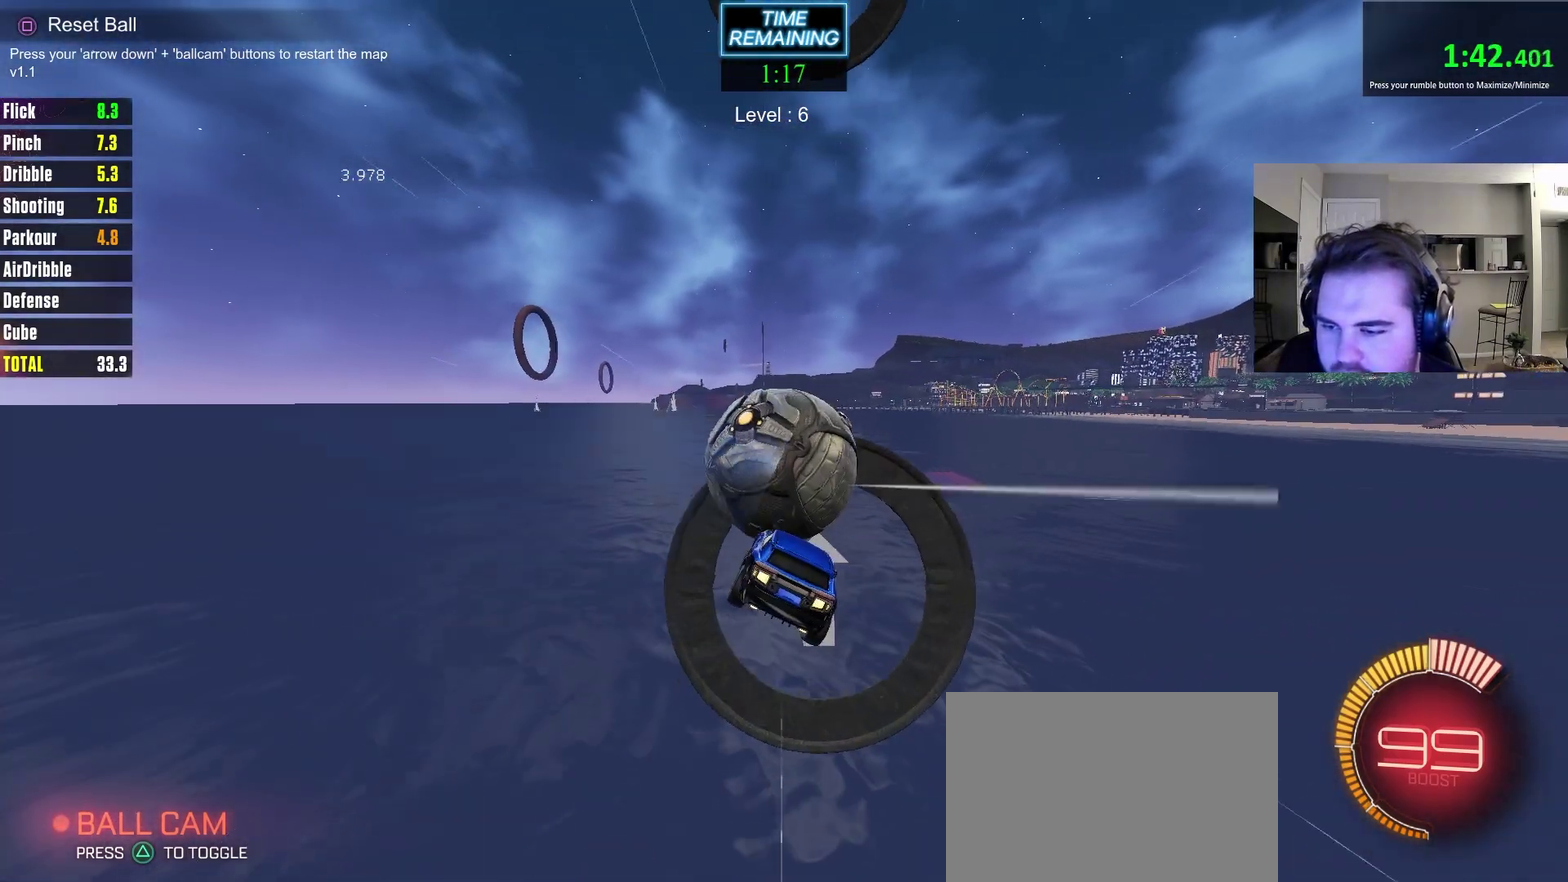
{"dt_ms": 500, "buttons": [], "left_stick": "center", "right_stick": "center", "events": [[300, "left_stick", "down"], [467, "left_stick", "center"]]}
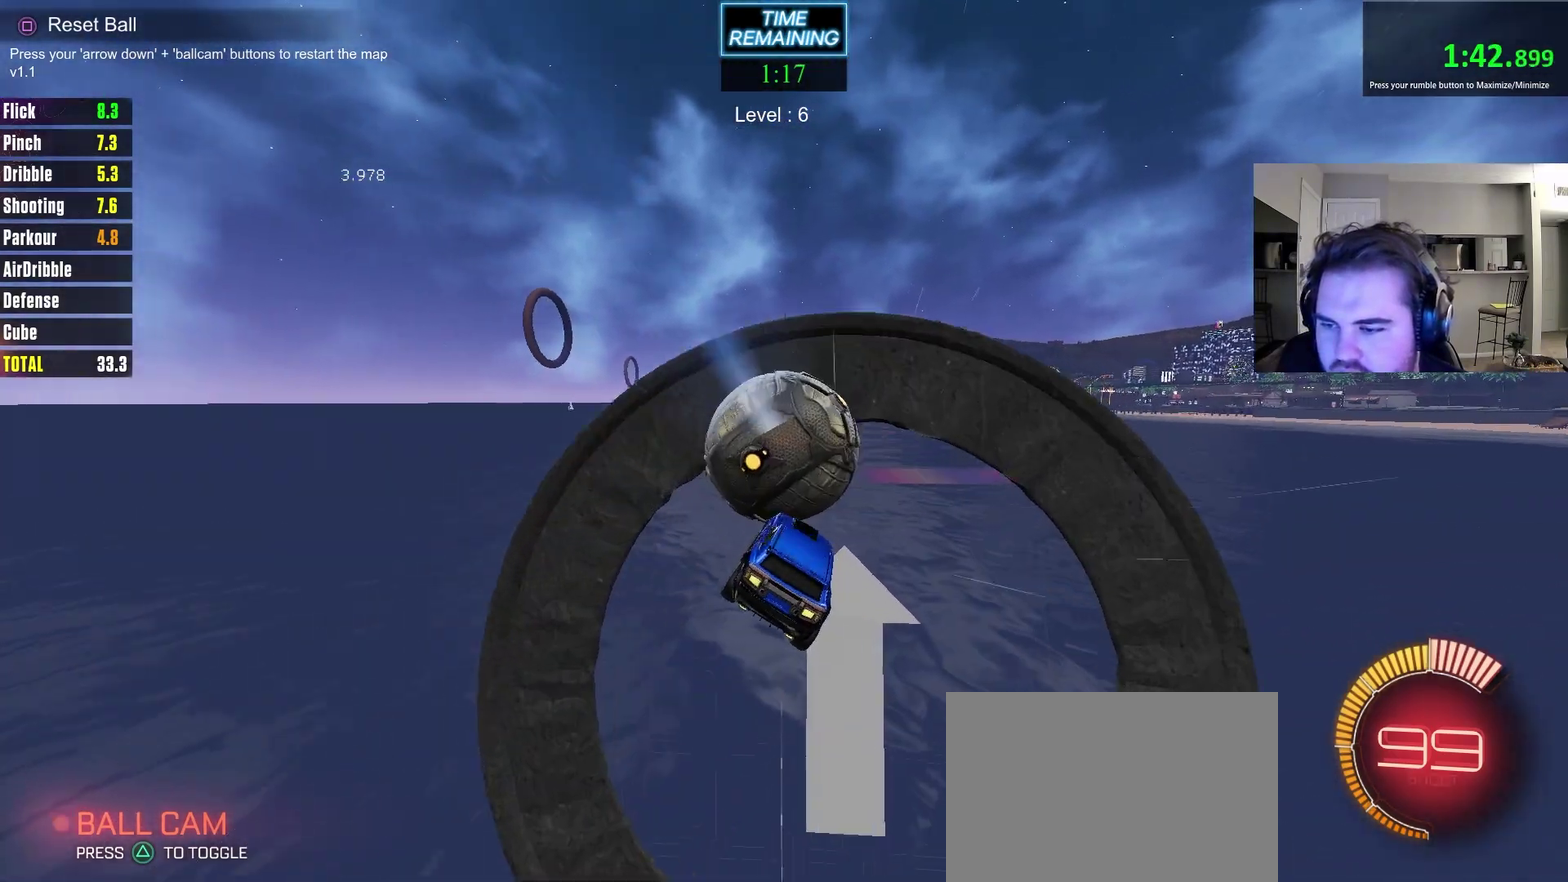
{"dt_ms": 500, "buttons": [], "left_stick": "left", "right_stick": "center", "events": [[250, "left_stick", "left"]]}
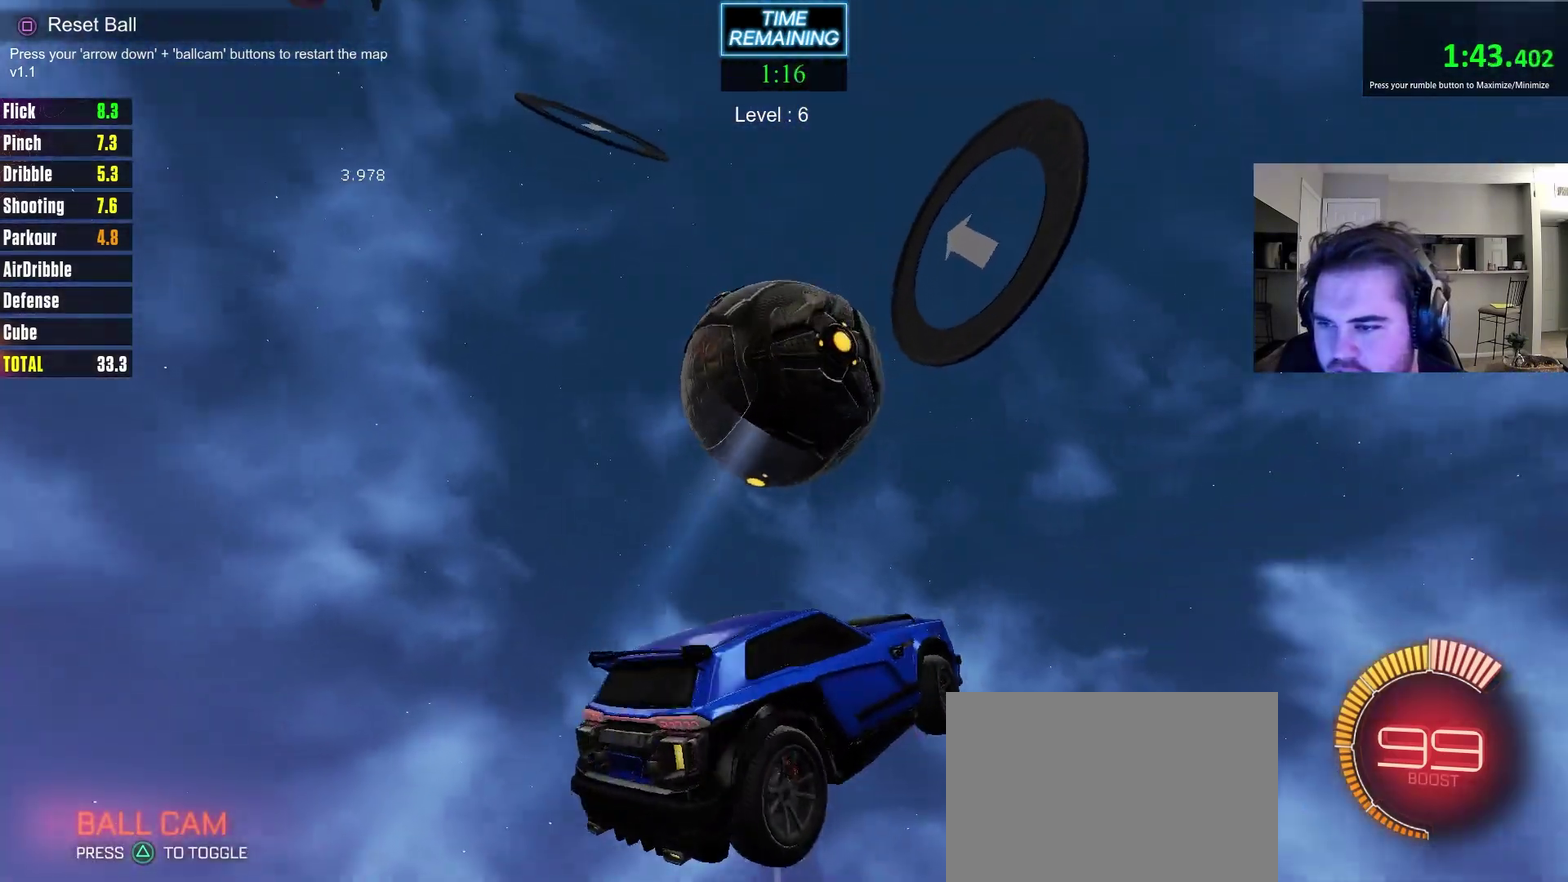
{"dt_ms": 300, "buttons": ["CIRCLE"], "left_stick": "up-left", "right_stick": "center", "events": [[50, "left_stick", "center"], [117, "left_stick", "left"], [167, "left_stick", "down-left"], [217, "left_stick", "left"], [283, "CIRCLE", "down"], [283, "left_stick", "up-left"]]}
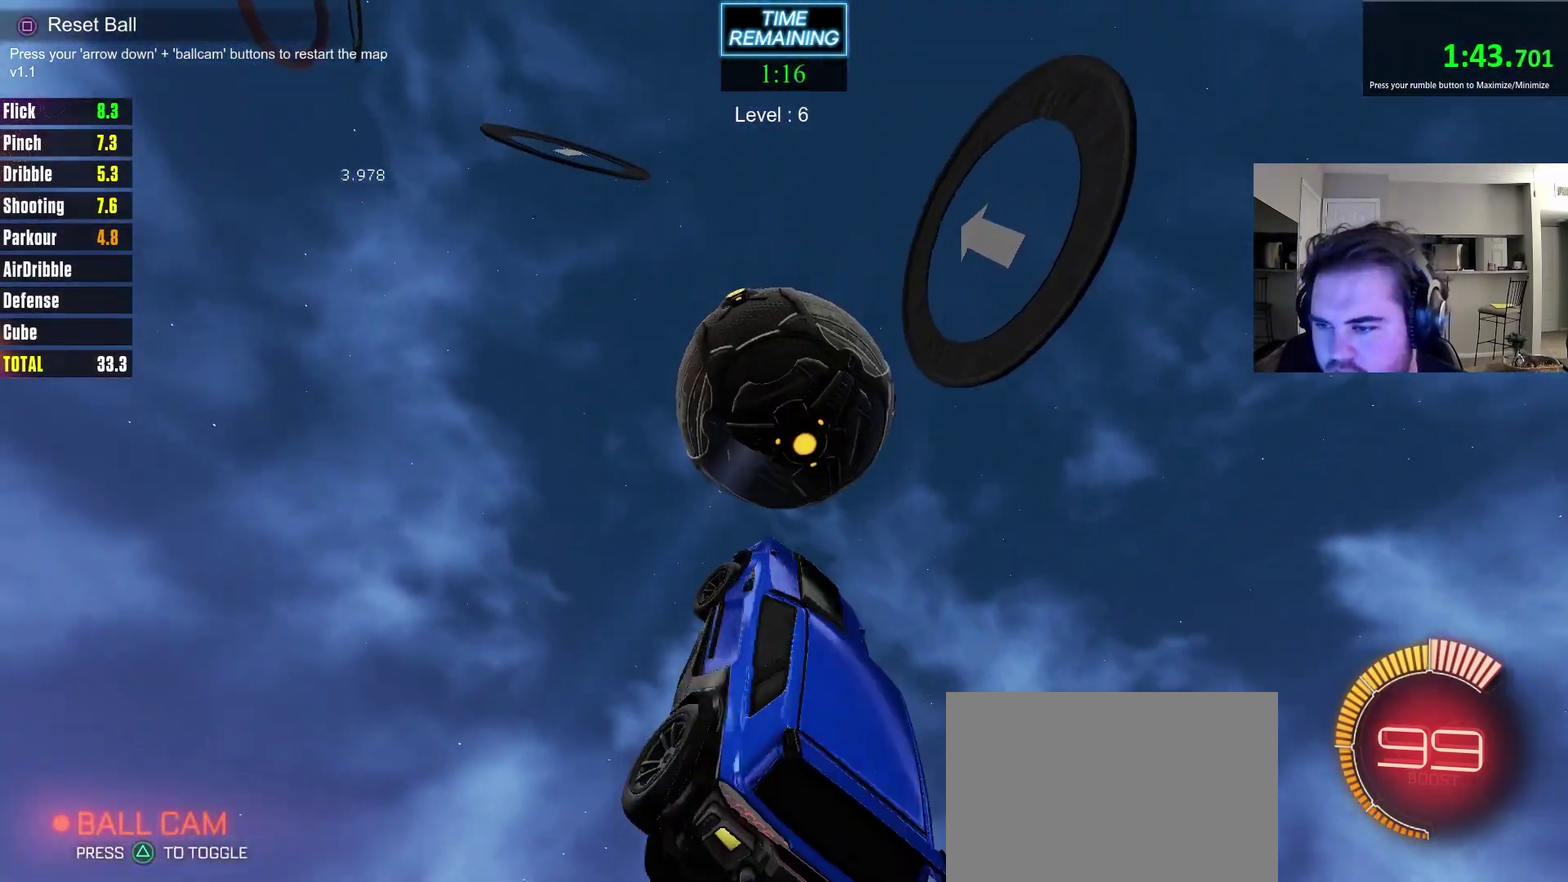
{"dt_ms": 700, "buttons": ["CIRCLE"], "left_stick": "up-right", "right_stick": "center", "events": [[67, "left_stick", "up-right"], [167, "left_stick", "down-right"], [233, "left_stick", "down"], [333, "left_stick", "down-left"], [533, "left_stick", "up"], [667, "left_stick", "up-right"]]}